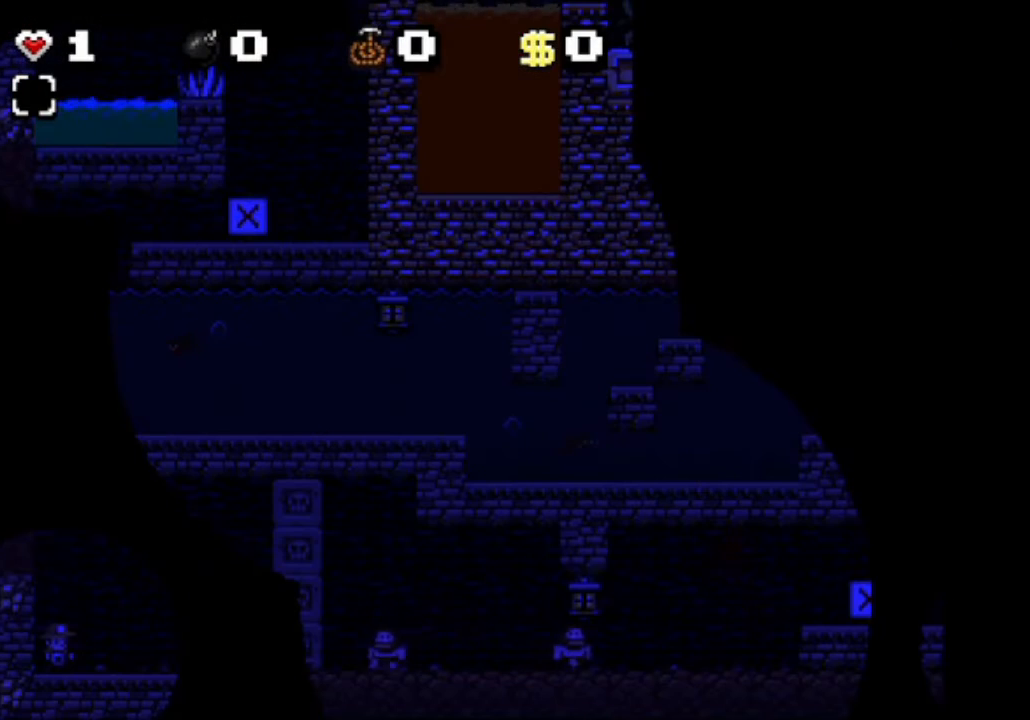
Gameplay with keyboard; each line is a JSON object with the keys held at the frame after it. "events" lists presses ("down") and releases ("up") of "a", "down", "left", "right", "s", "shift", "up", "x" and "z" between this image and that frame as [ms after this image, input, new state], when the widget could be followed in between. No other keys are recorded. Mouse input is not recorded.
{"keys": ["shift"], "events": [[125, "shift", "down"]]}
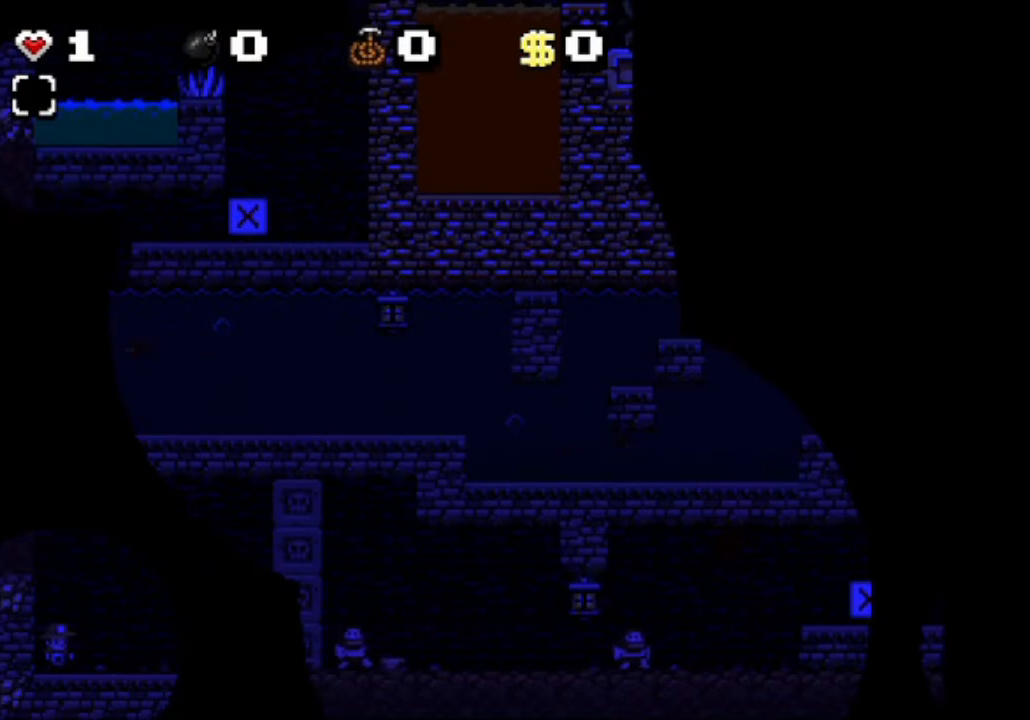
{"keys": ["shift"], "events": [[42, "right", "down"], [376, "right", "up"]]}
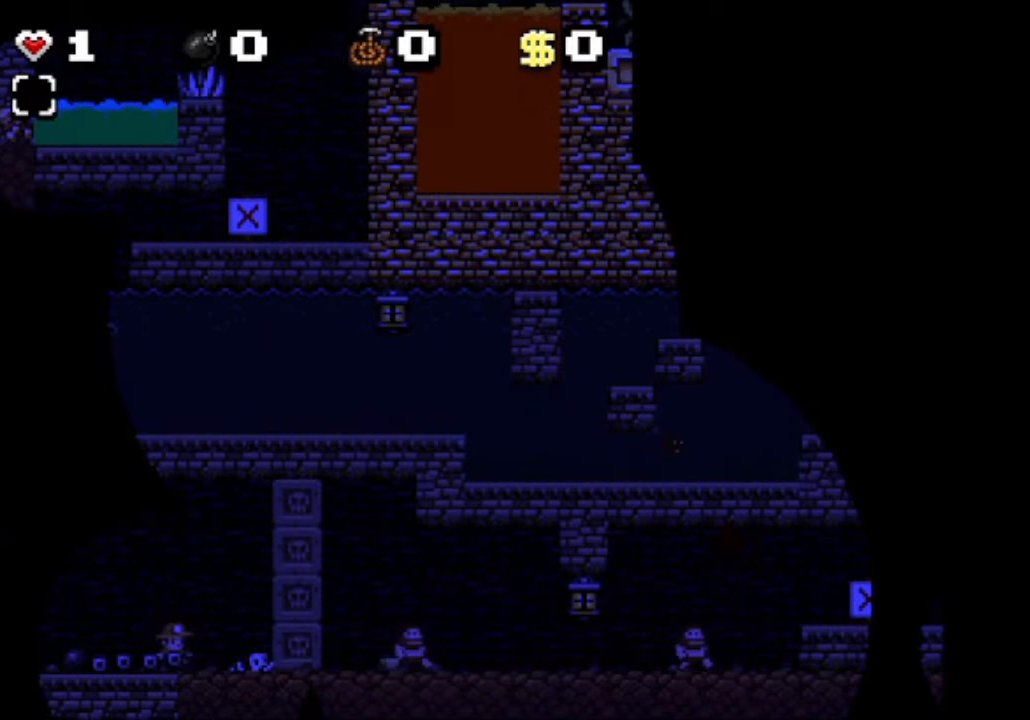
{"keys": ["down", "left", "shift"], "events": [[209, "left", "down"], [500, "down", "down"]]}
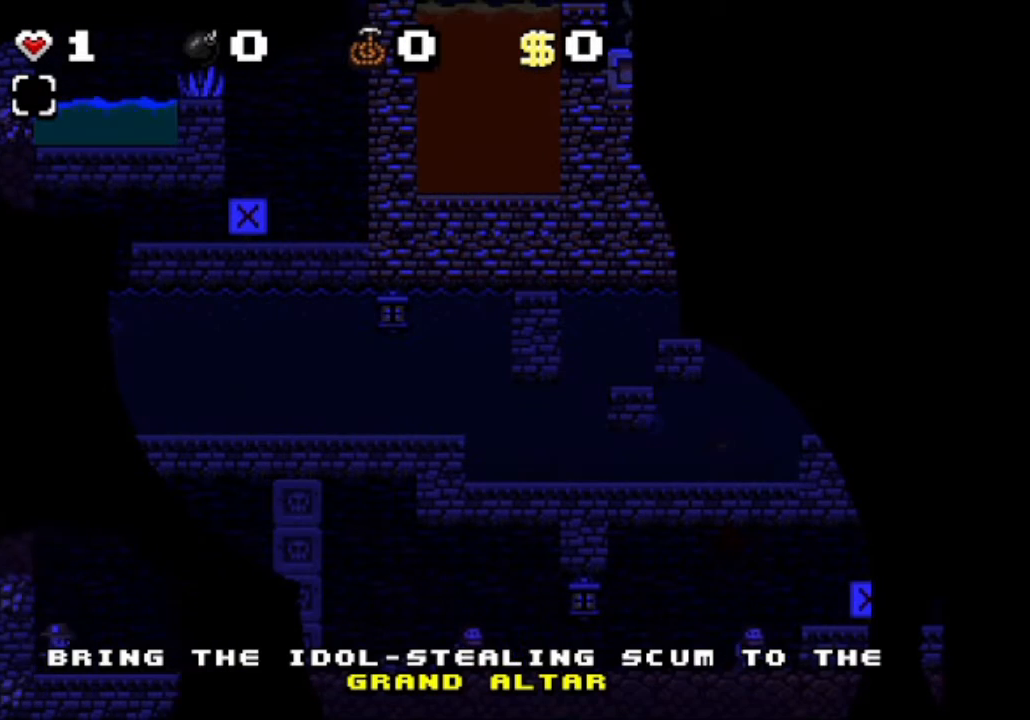
{"keys": ["right", "shift"], "events": [[84, "left", "up"], [84, "x", "down"], [209, "x", "up"], [292, "right", "down"], [334, "down", "up"]]}
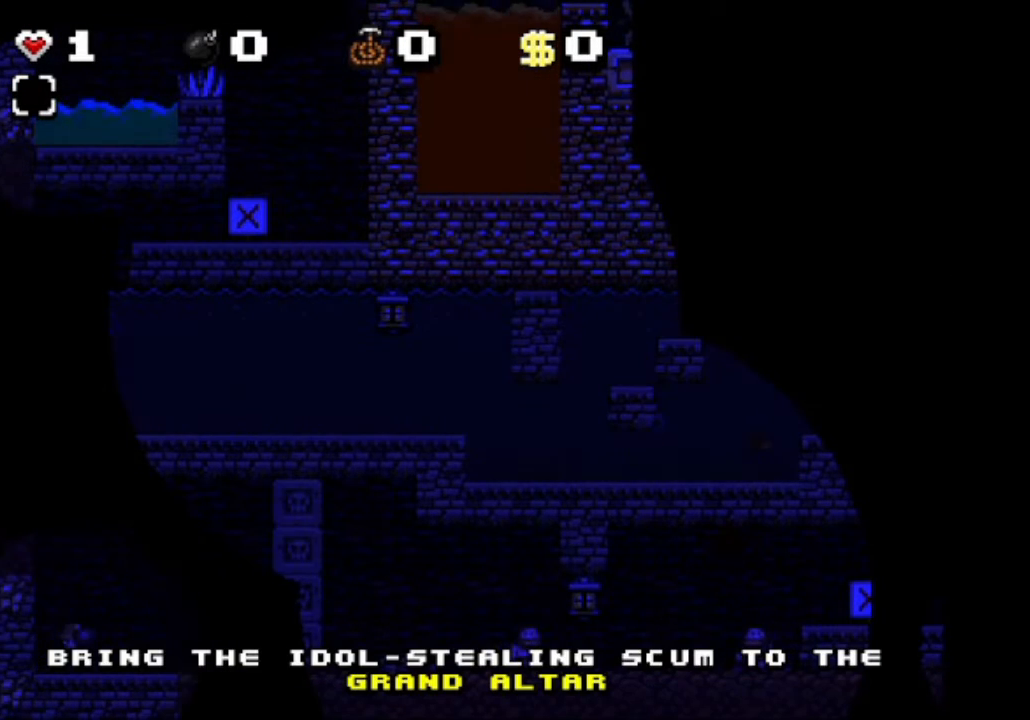
{"keys": ["shift"], "events": [[83, "right", "up"]]}
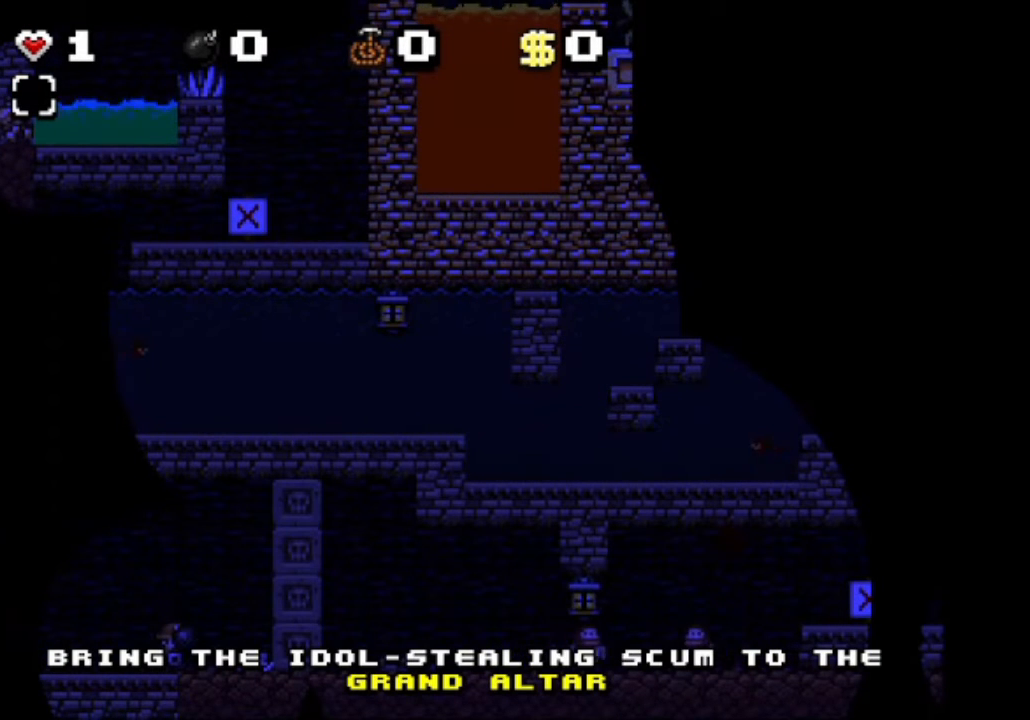
{"keys": ["shift"], "events": []}
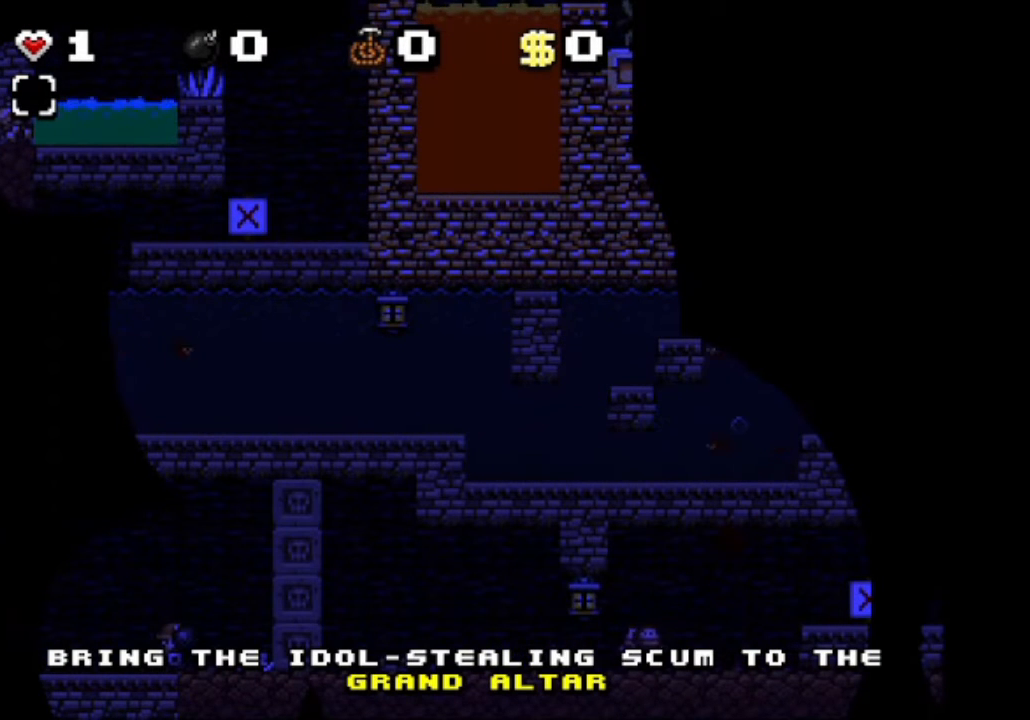
{"keys": ["shift"], "events": []}
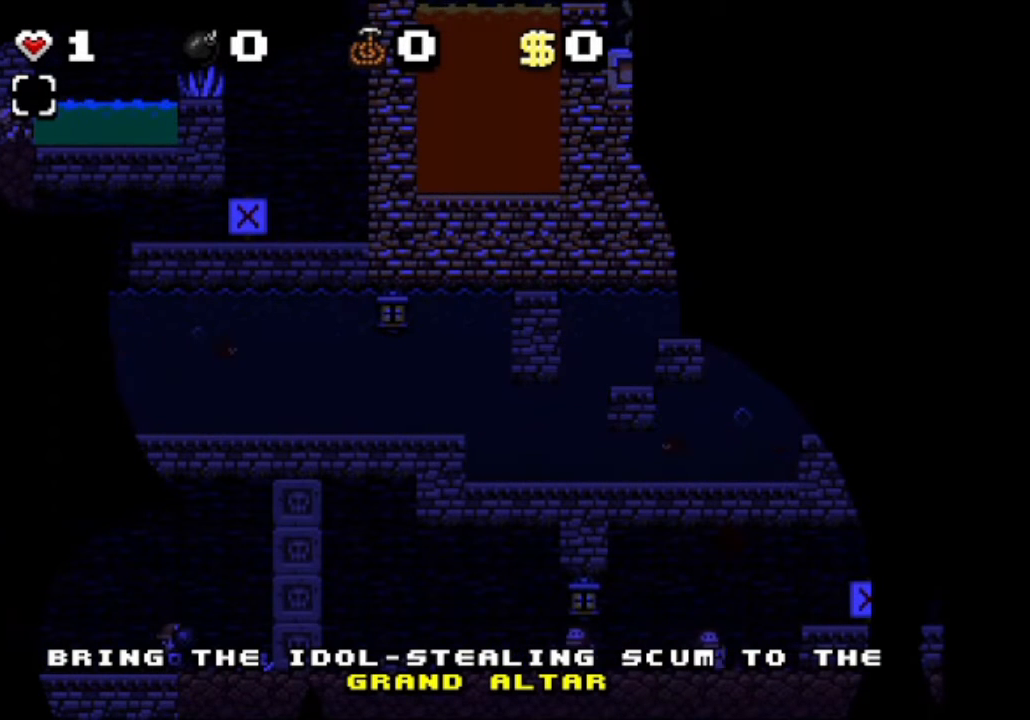
{"keys": ["shift"], "events": []}
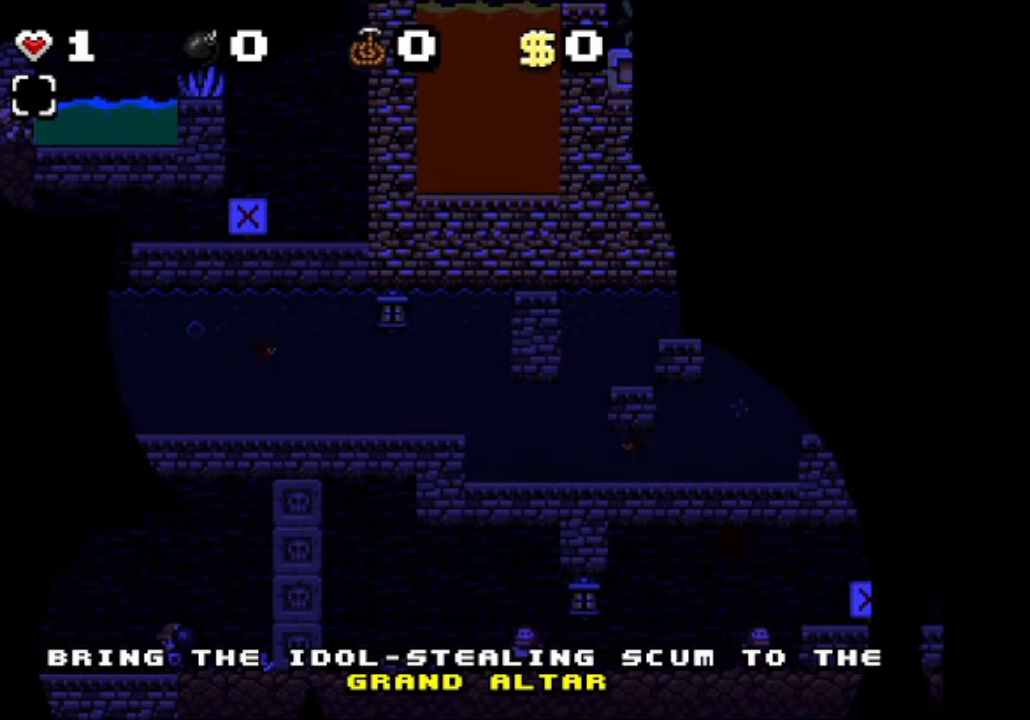
{"keys": ["shift"], "events": []}
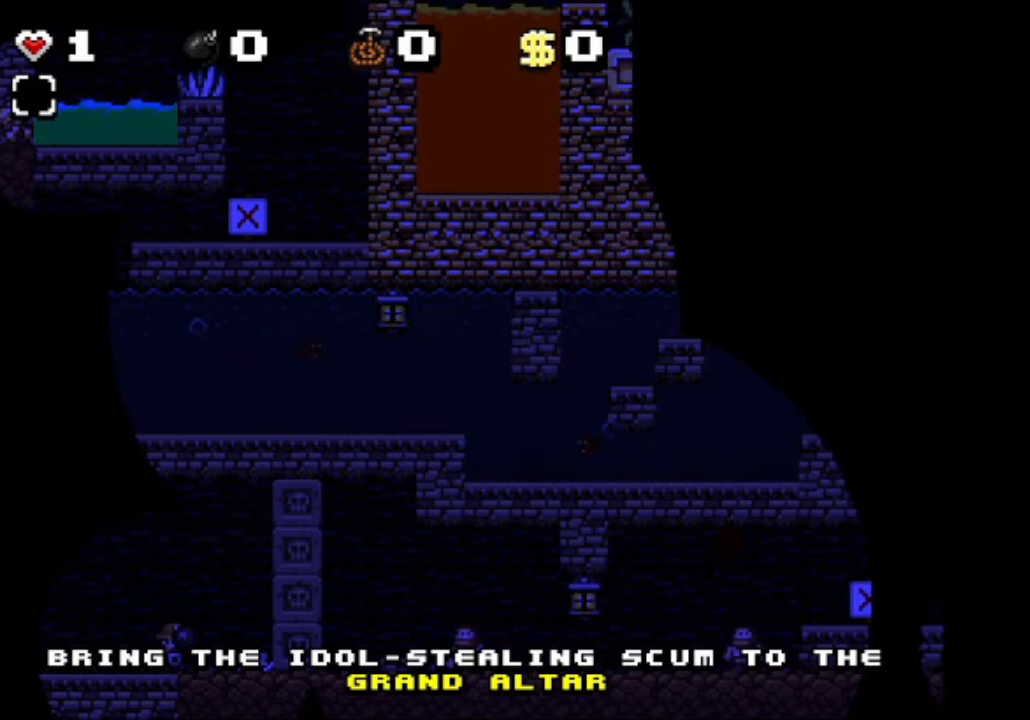
{"keys": ["shift"], "events": []}
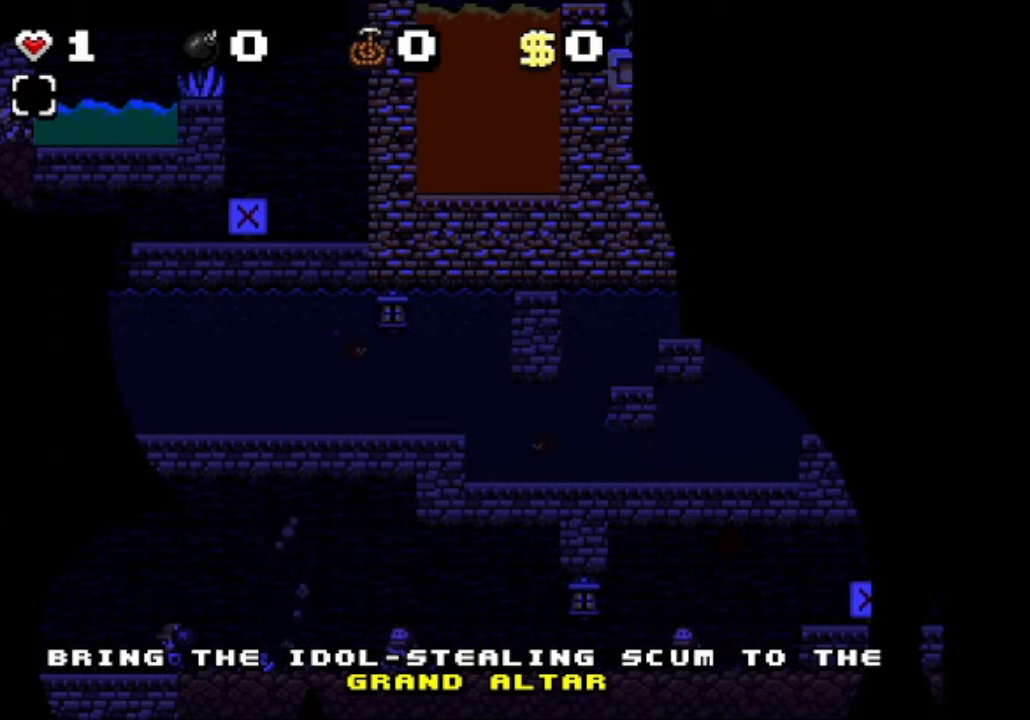
{"keys": ["shift", "z"], "events": [[250, "right", "down"], [334, "z", "down"], [417, "right", "up"]]}
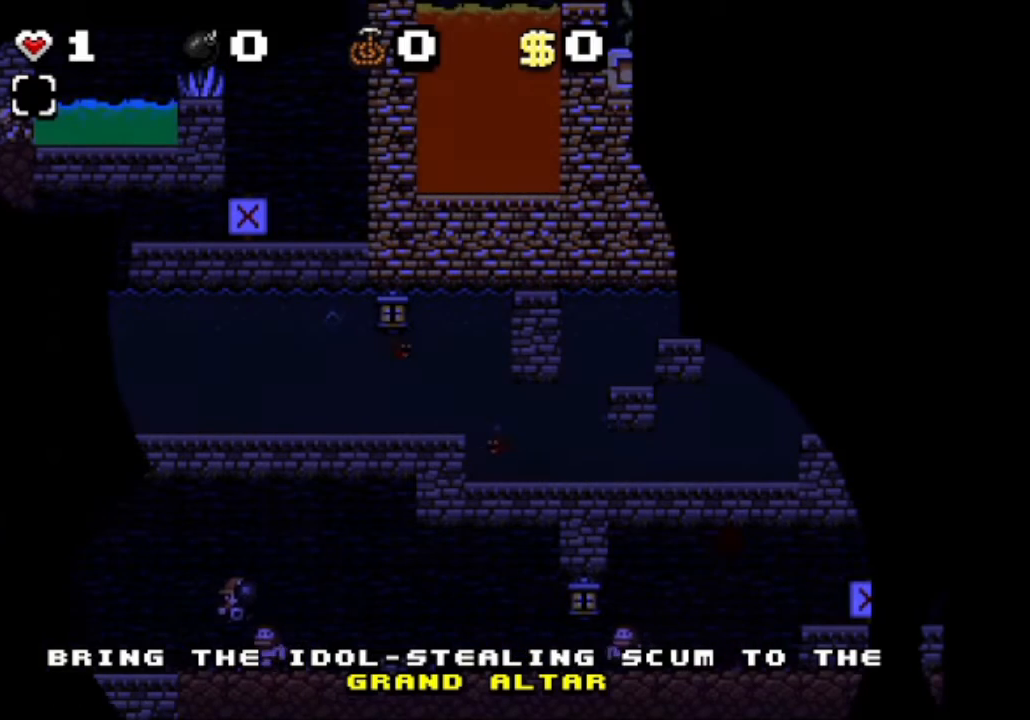
{"keys": ["shift"], "events": [[83, "z", "up"]]}
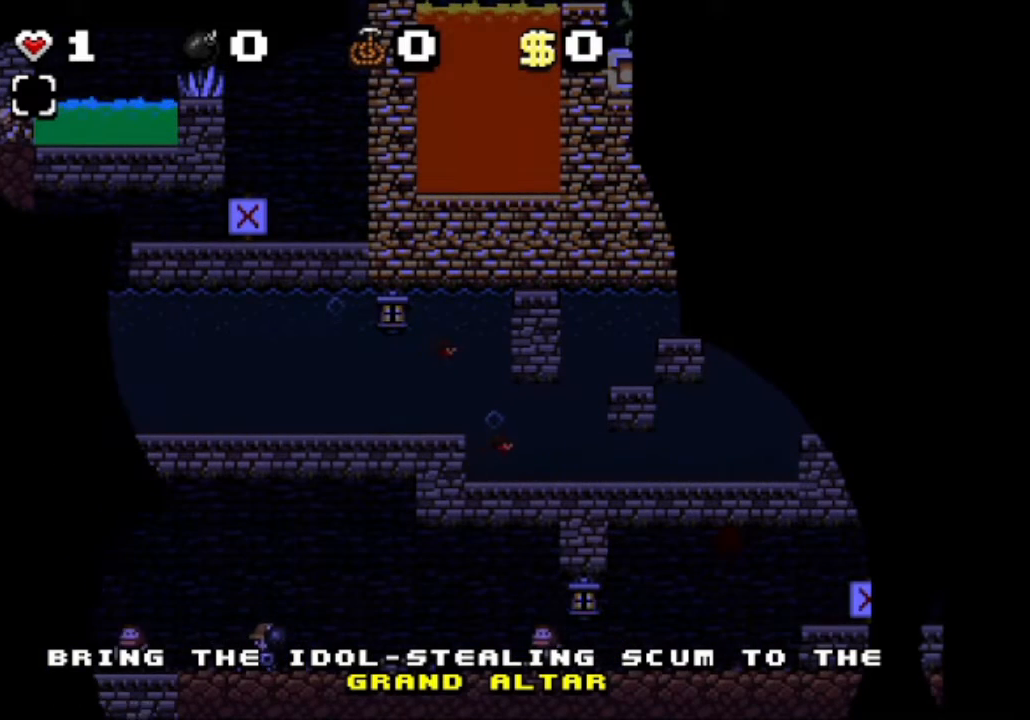
{"keys": ["right", "shift"], "events": [[42, "right", "down"], [292, "z", "down"], [375, "right", "up"], [500, "right", "down"], [500, "z", "up"]]}
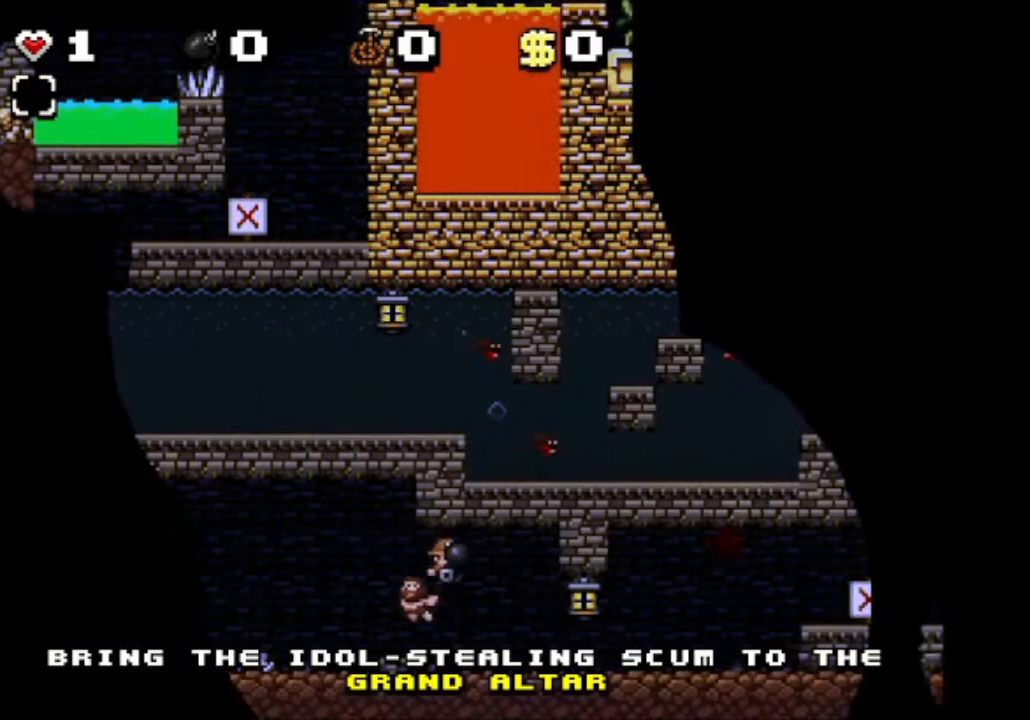
{"keys": ["shift"], "events": [[334, "right", "up"]]}
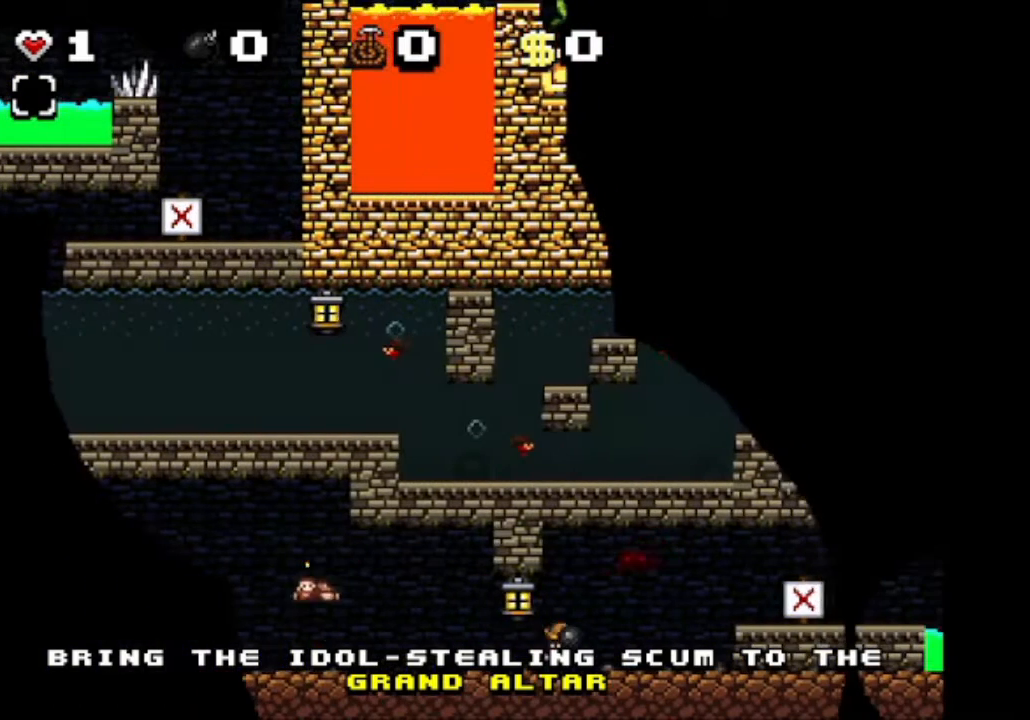
{"keys": ["shift"], "events": [[125, "left", "down"], [334, "left", "up"], [375, "right", "down"], [459, "right", "up"]]}
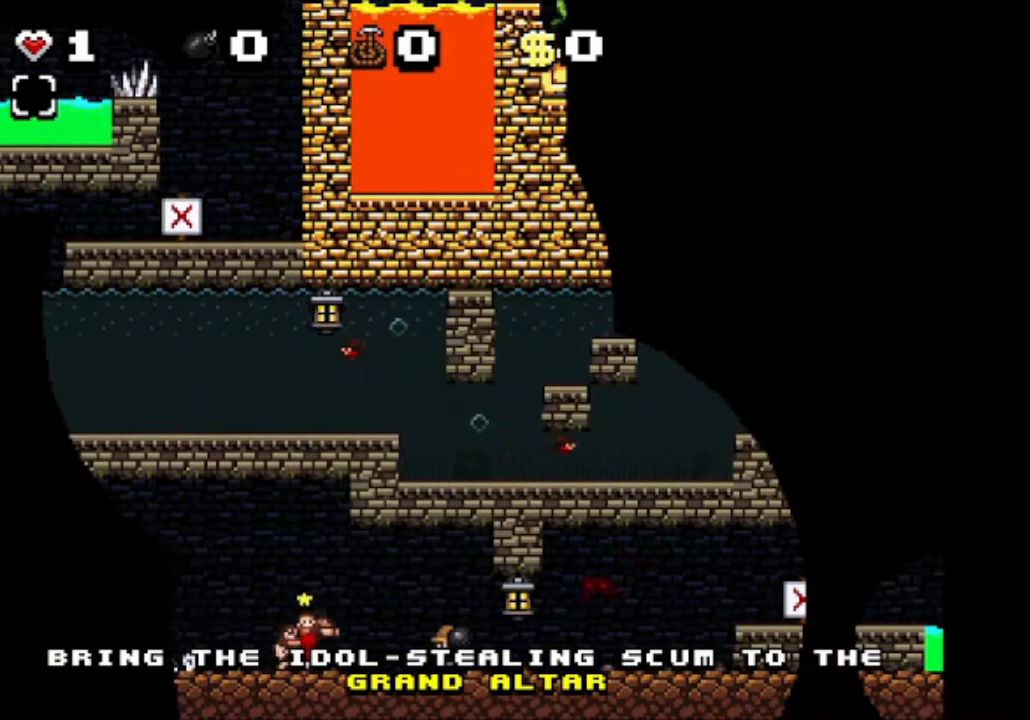
{"keys": ["shift"], "events": [[292, "z", "down"], [501, "z", "up"]]}
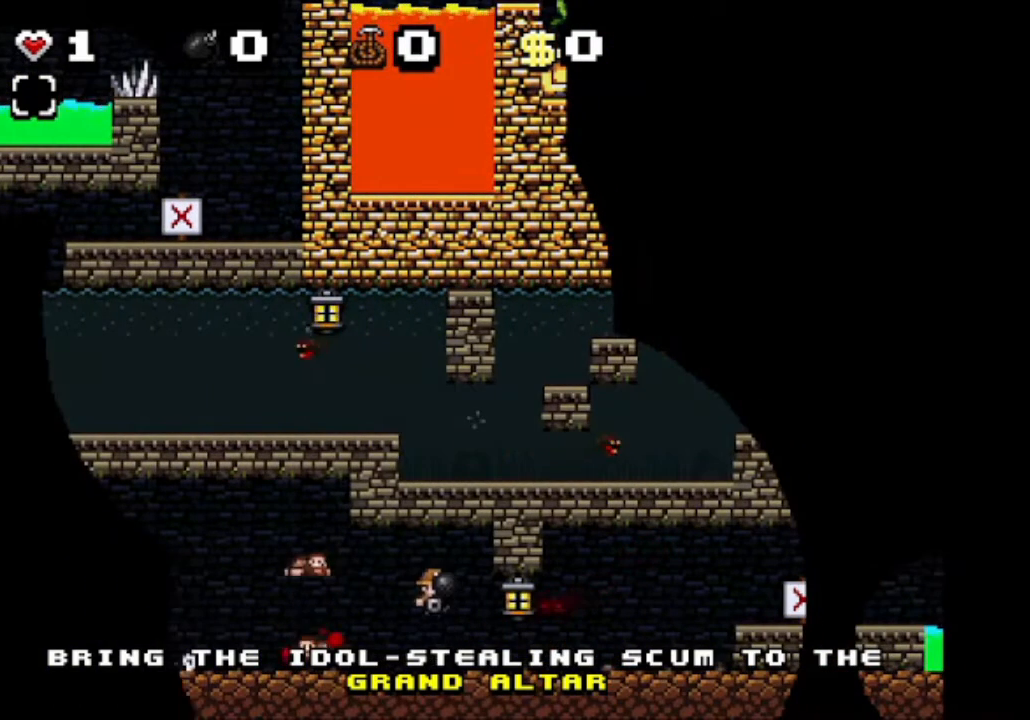
{"keys": ["shift"], "events": [[42, "left", "down"], [209, "left", "up"]]}
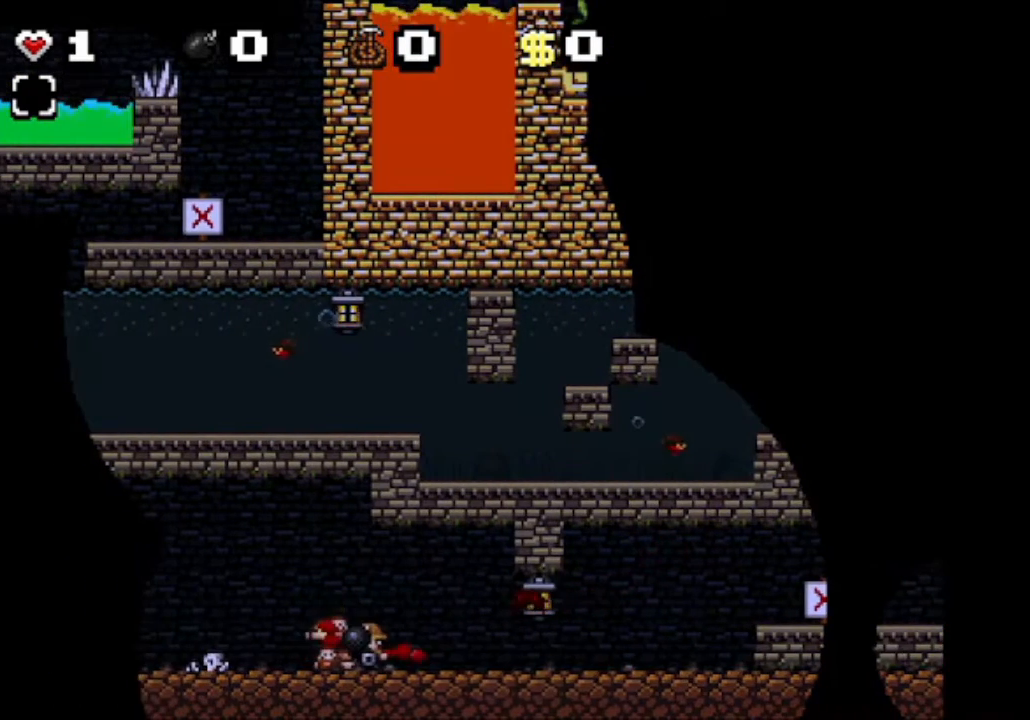
{"keys": ["shift"], "events": [[334, "right", "down"], [459, "right", "up"]]}
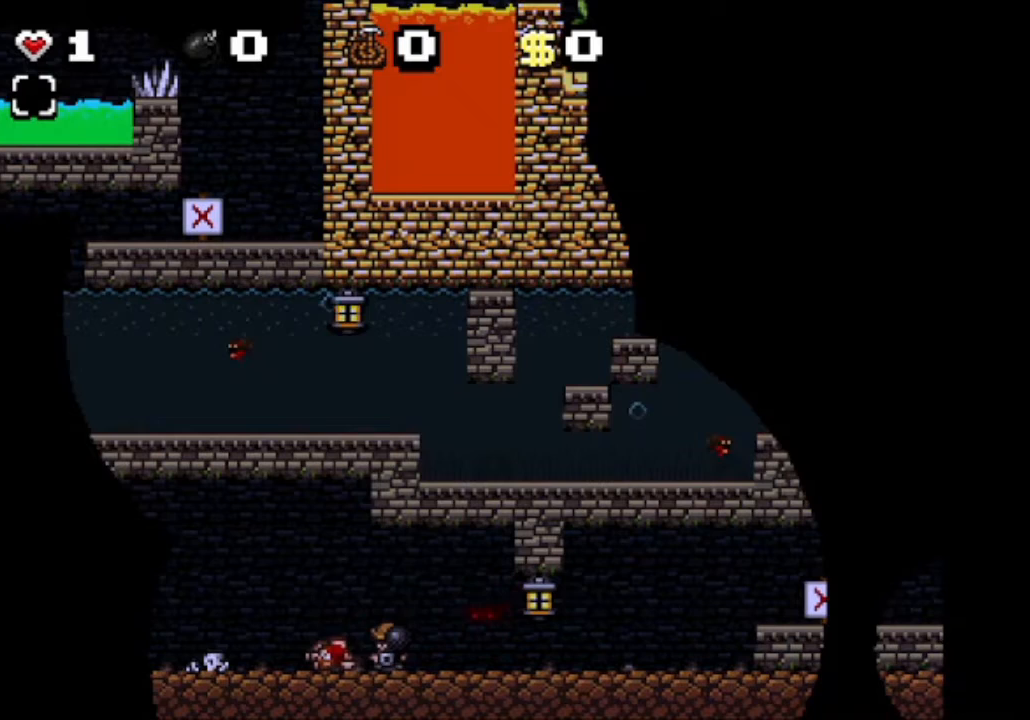
{"keys": ["right", "shift", "z"], "events": [[292, "z", "down"], [417, "right", "down"]]}
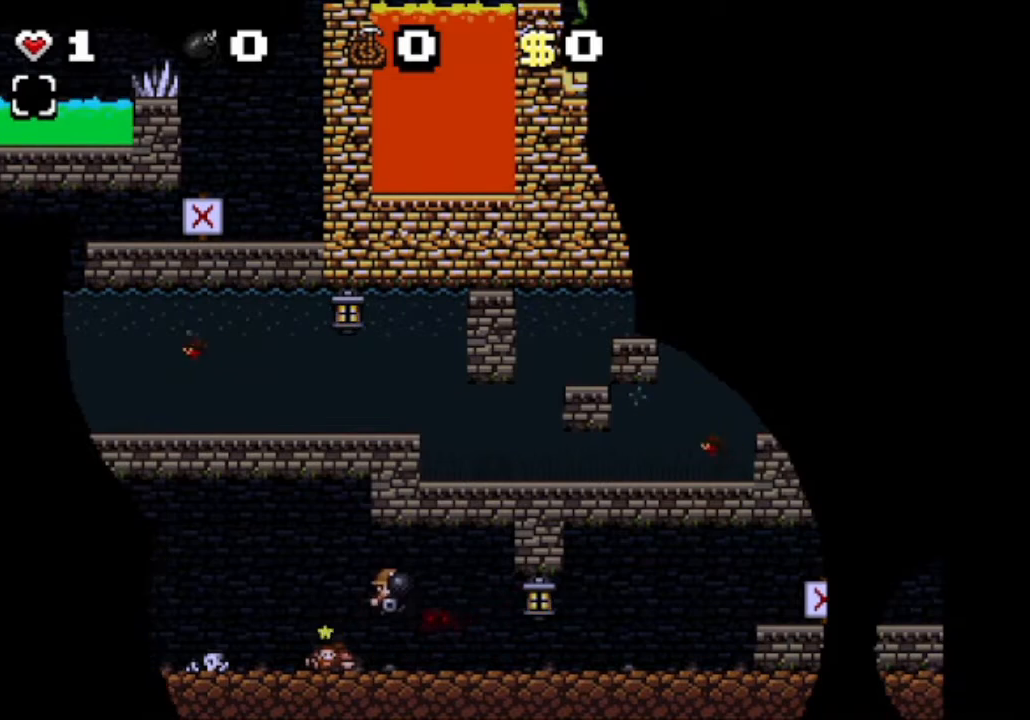
{"keys": ["shift"], "events": [[83, "right", "up"], [83, "z", "up"], [333, "left", "down"], [458, "left", "up"]]}
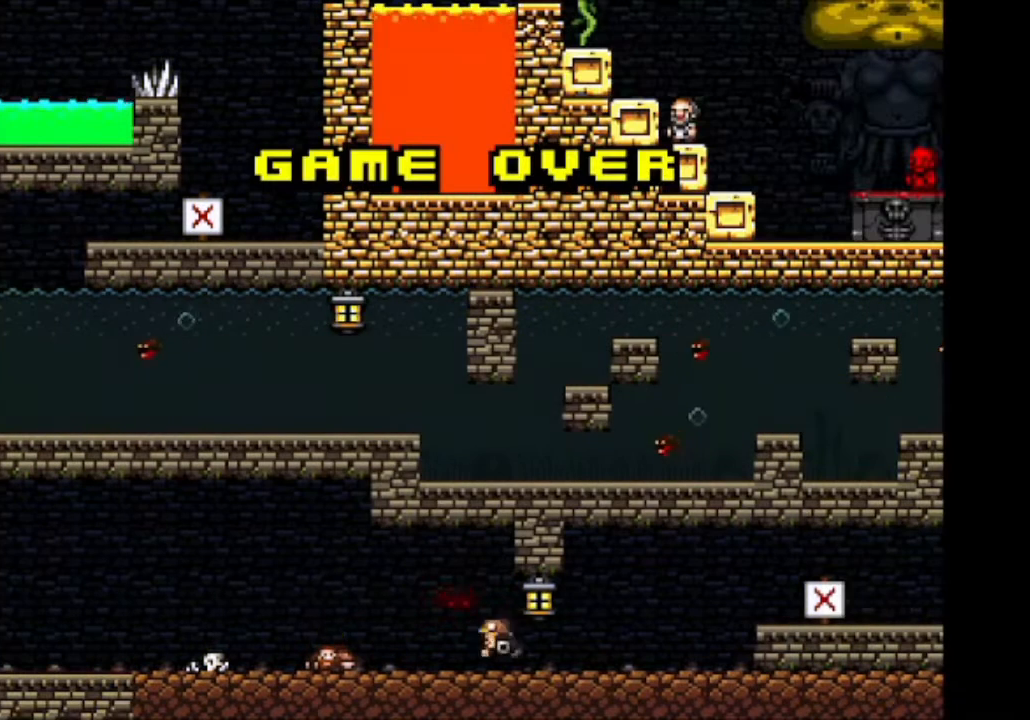
{"keys": ["shift", "x"], "events": [[250, "left", "down"], [375, "left", "up"], [500, "x", "down"]]}
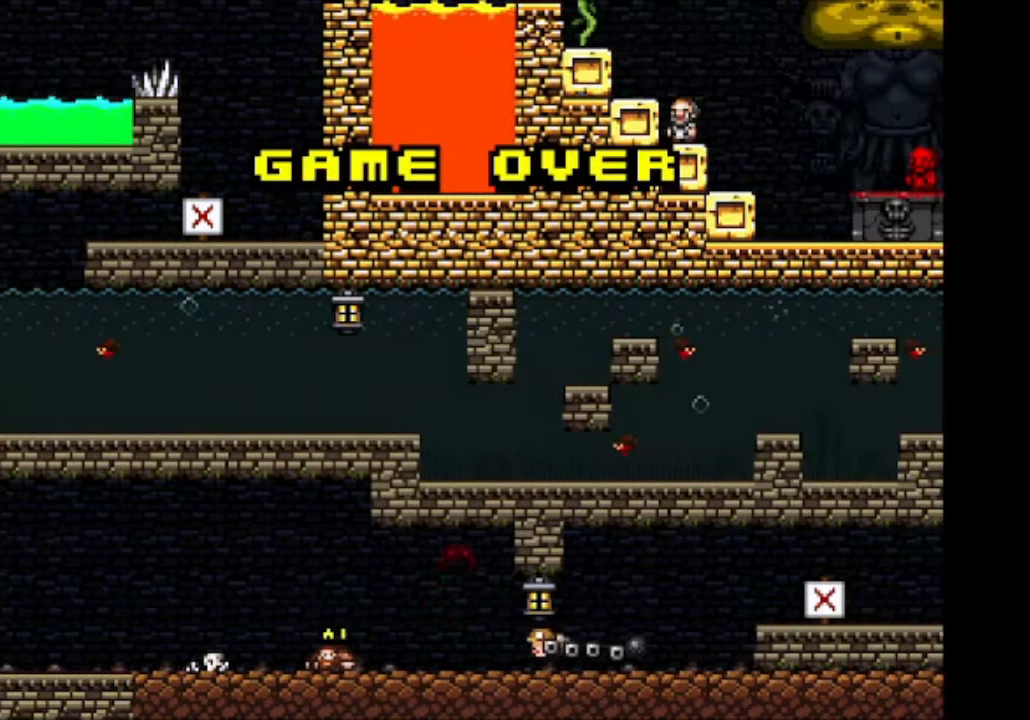
{"keys": [], "events": [[42, "shift", "up"], [126, "x", "up"]]}
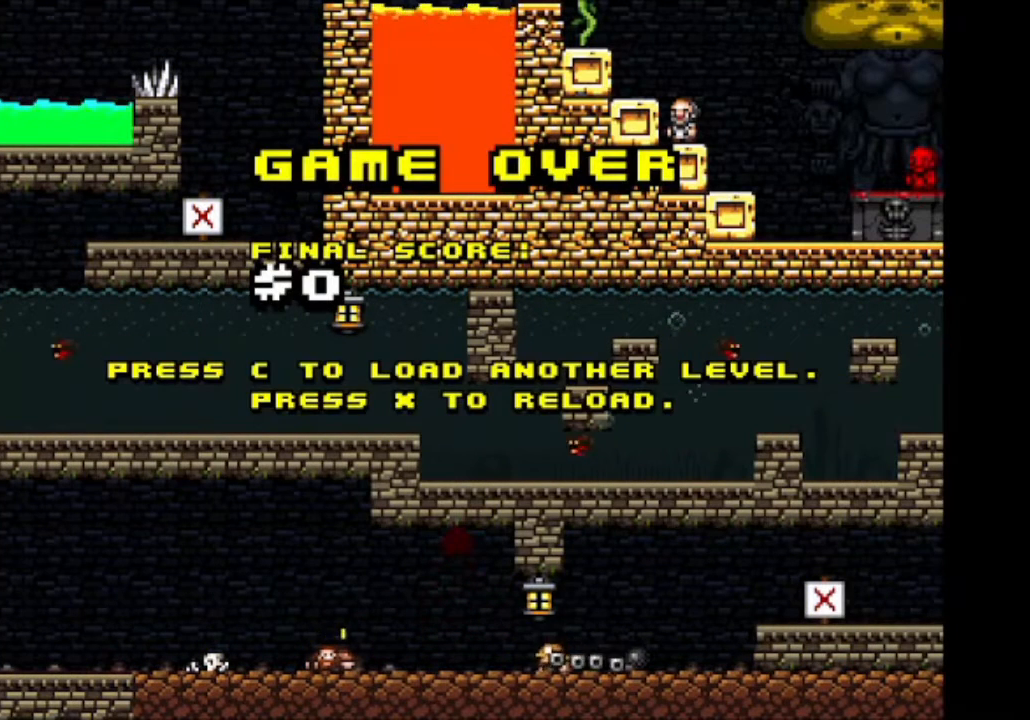
{"keys": [], "events": []}
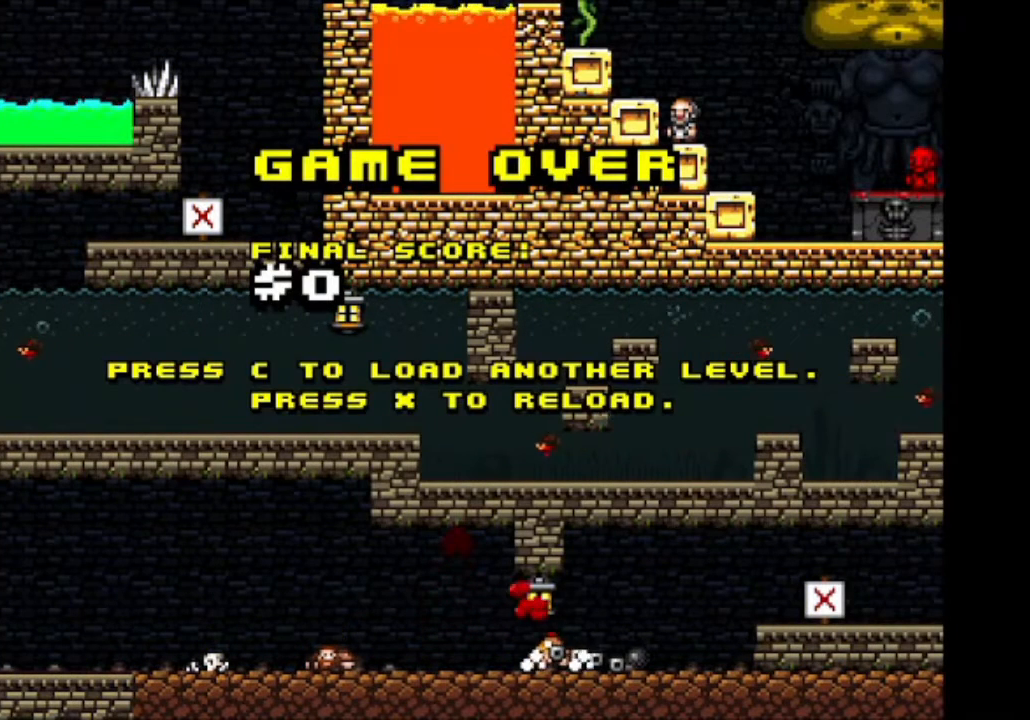
{"keys": [], "events": [[250, "x", "down"], [333, "x", "up"]]}
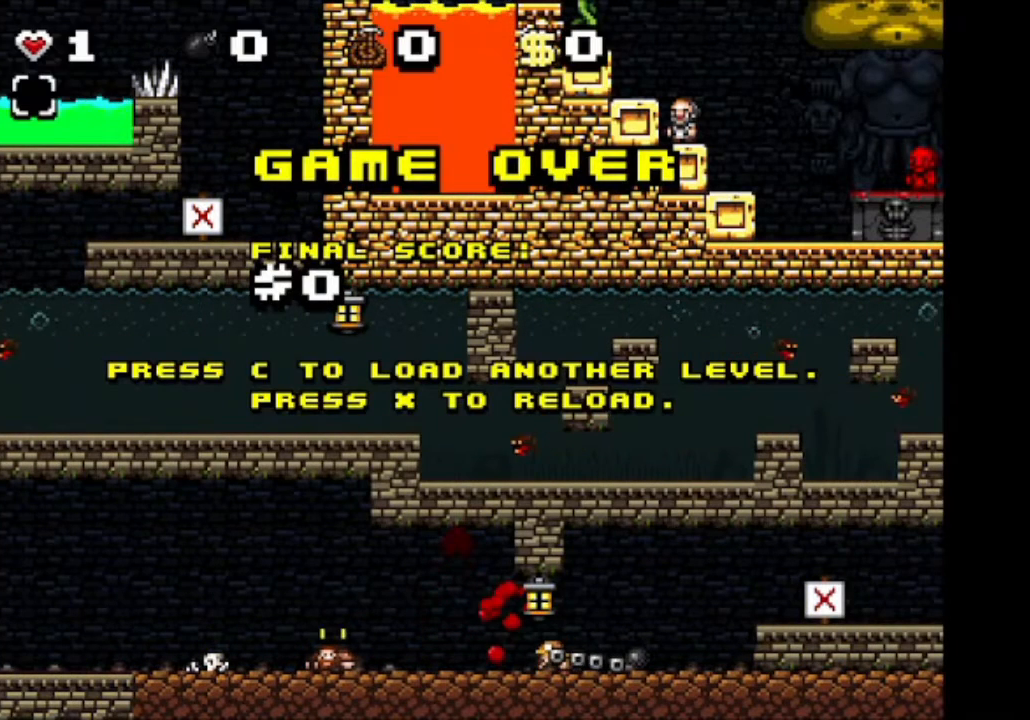
{"keys": ["shift"], "events": [[500, "shift", "down"]]}
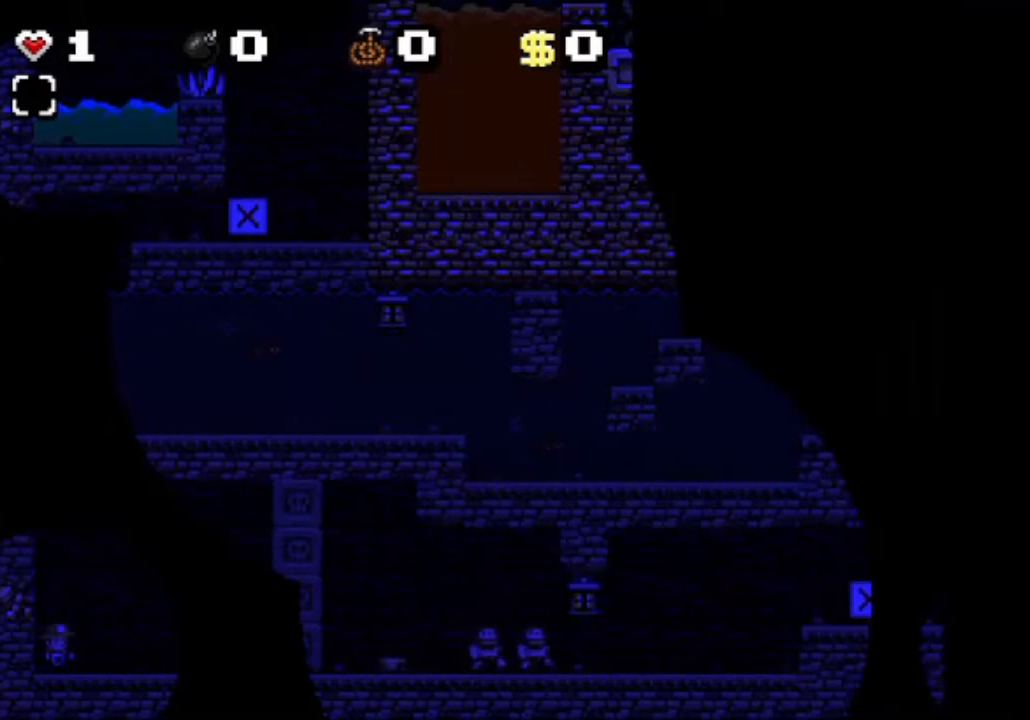
{"keys": ["shift"], "events": [[167, "right", "down"], [459, "right", "up"]]}
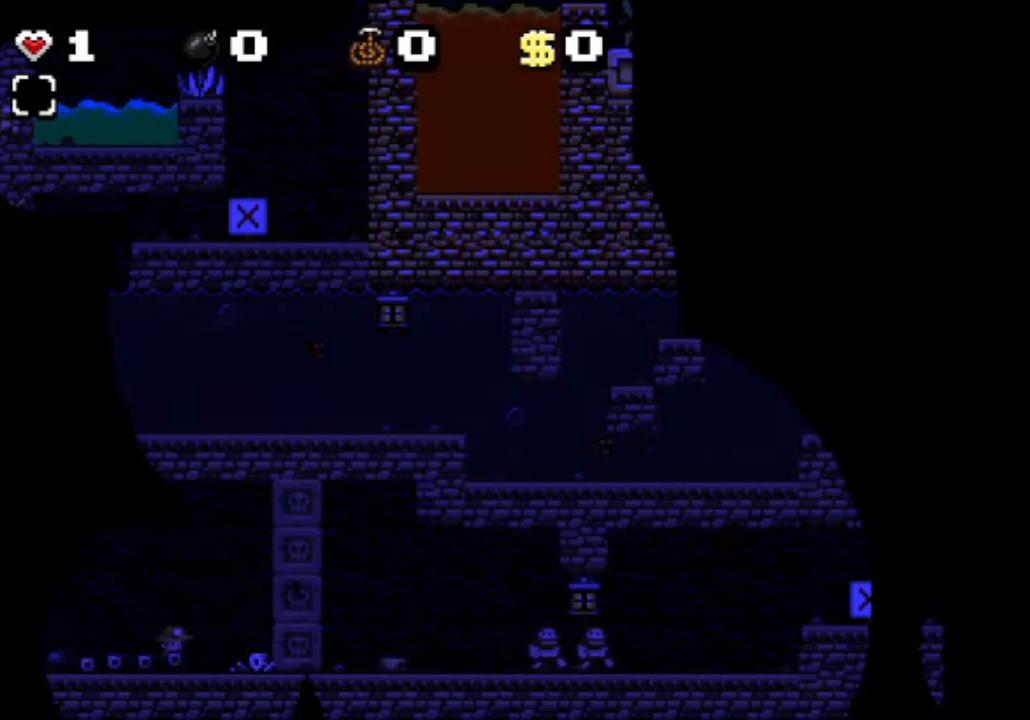
{"keys": ["down", "left", "shift"], "events": [[250, "left", "down"], [459, "down", "down"]]}
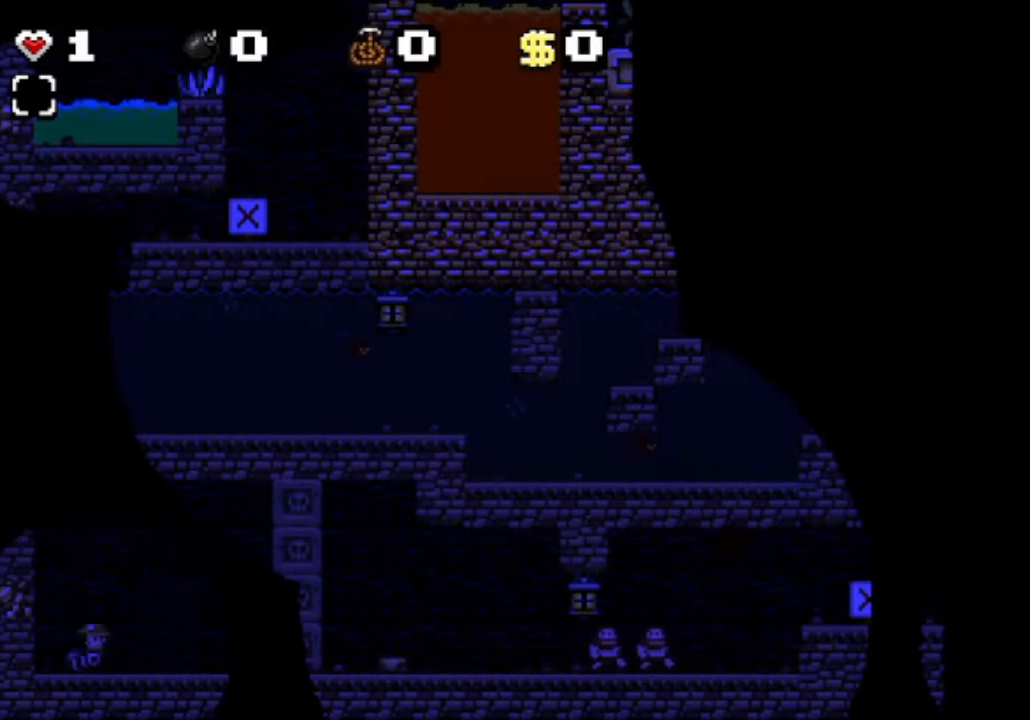
{"keys": ["right", "shift"], "events": [[41, "left", "up"], [41, "x", "down"], [166, "right", "down"], [166, "x", "up"], [250, "down", "up"]]}
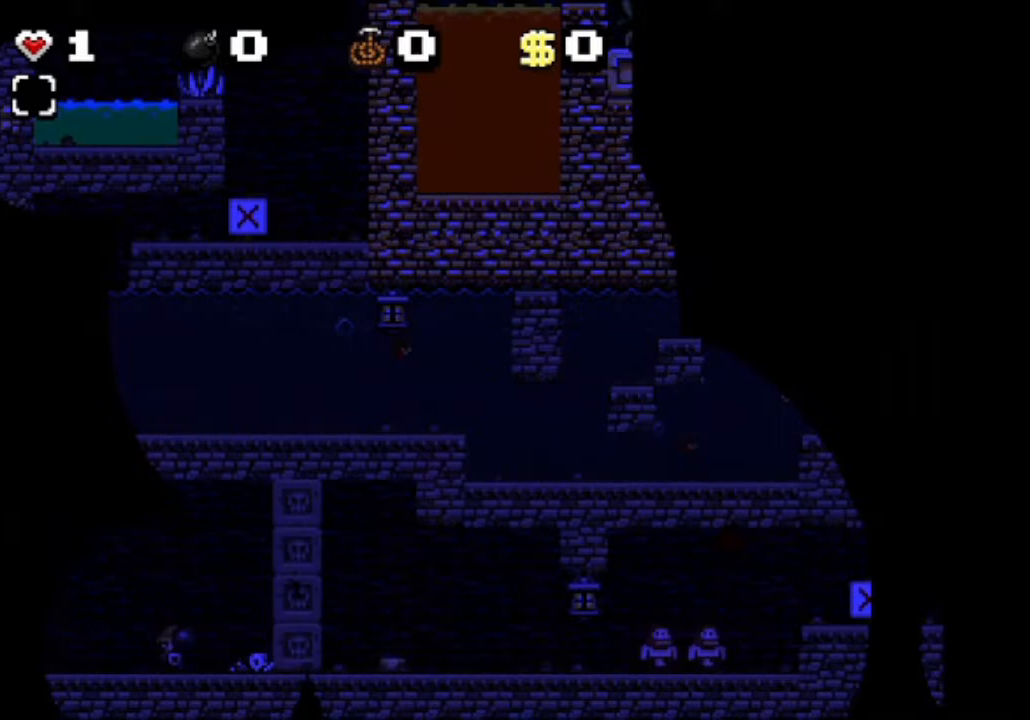
{"keys": ["right", "shift"], "events": []}
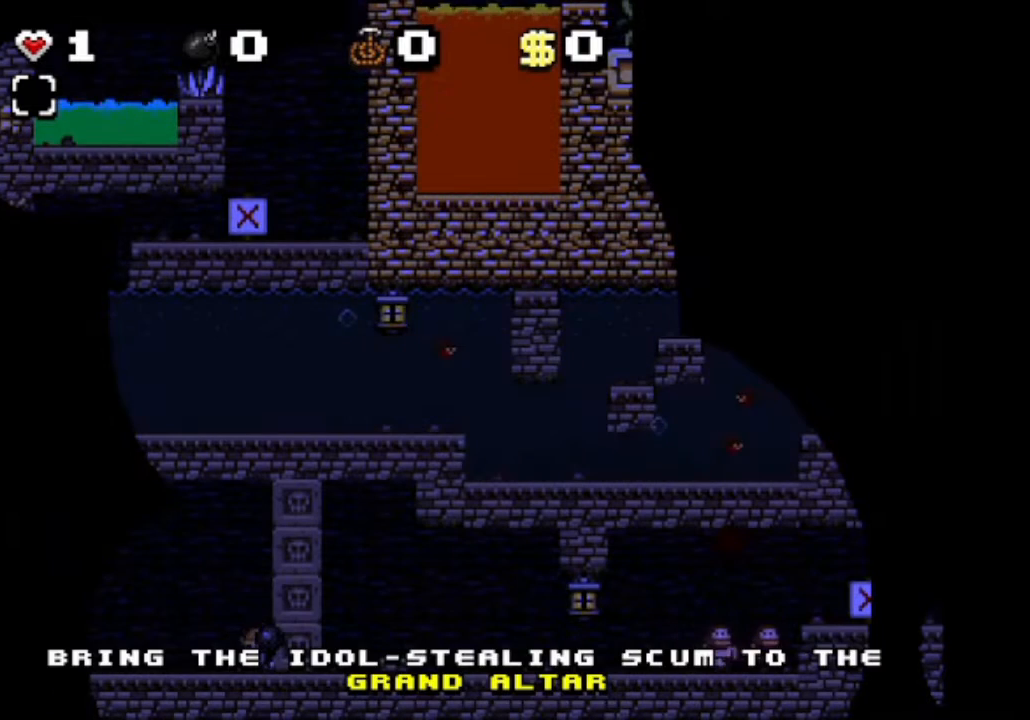
{"keys": ["shift"], "events": [[167, "right", "up"]]}